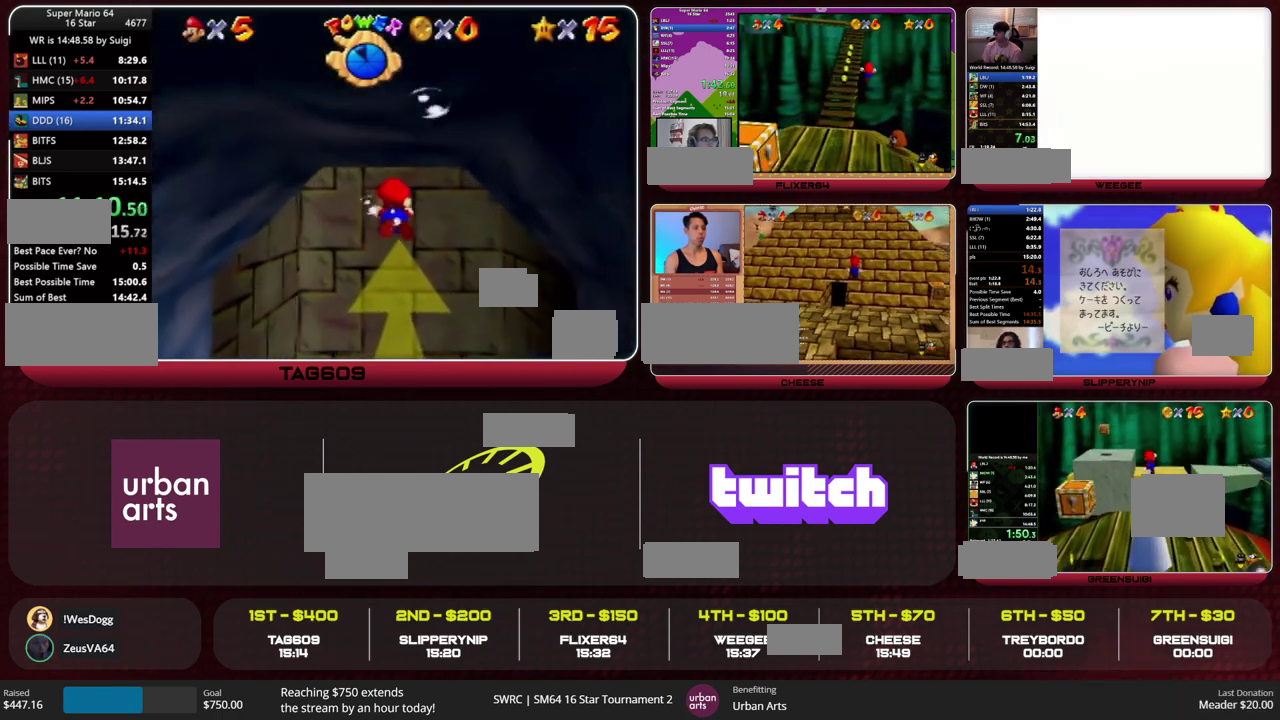
Gameplay with a controller (Nintendo layout); each line is a JSON object with the inputs held at the frame after it. "events" lists button and stick changes between this image and that frame as [ms after this image, input, new state], when the widget could be followed in between. This overlay highlights the sticks when they move; stick clicks (L3) are not distinguishable. Not read: L1 L3 R1 R3 START.
{"buttons": ["A"], "left_stick": "down", "events": [[200, "left_stick", "down"], [367, "A", "down"]]}
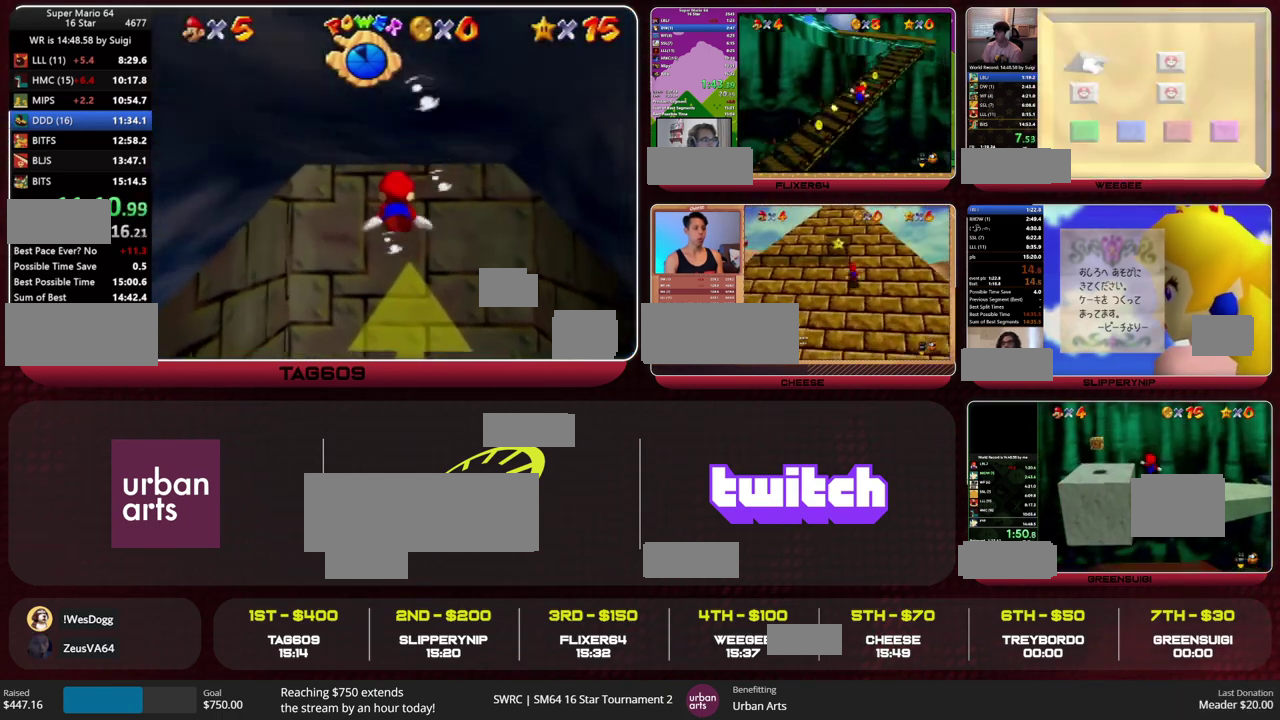
{"buttons": [], "left_stick": "down", "events": [[200, "A", "up"]]}
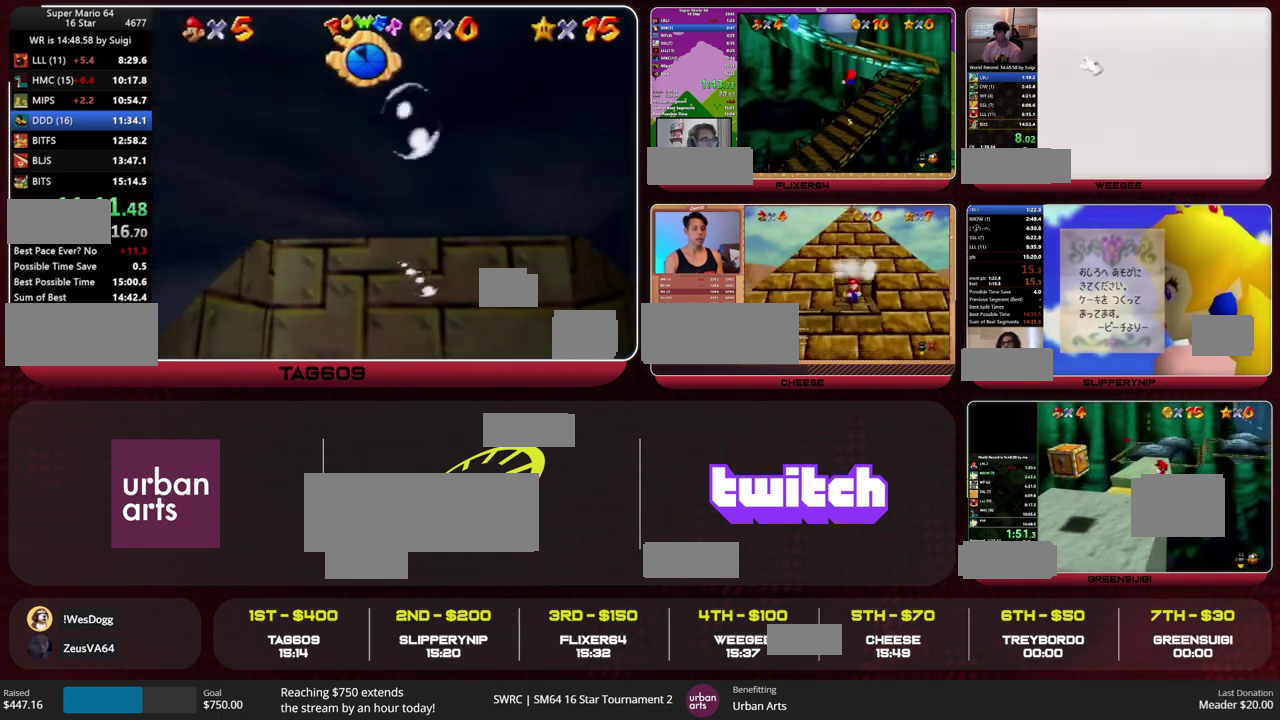
{"buttons": [], "left_stick": "down", "events": [[100, "A", "down"], [367, "A", "up"]]}
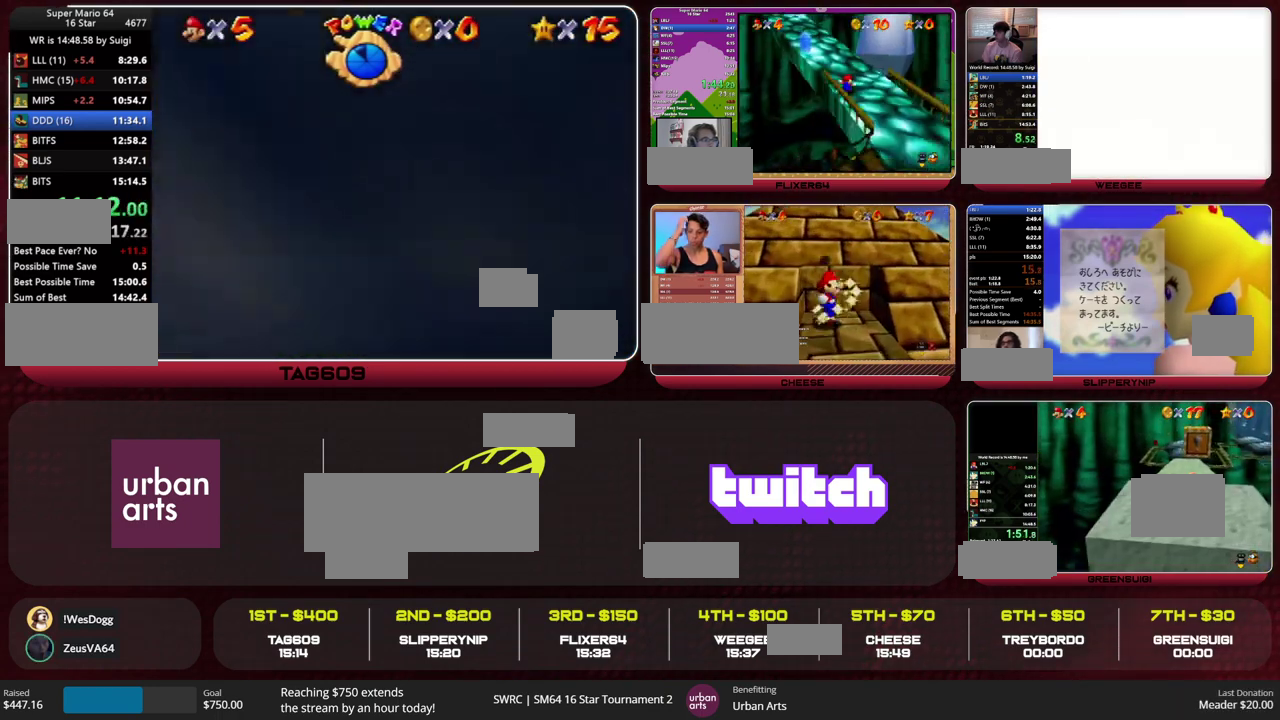
{"buttons": [], "left_stick": "down", "events": [[100, "left_stick", "center"], [200, "left_stick", "down"], [233, "A", "down"], [500, "A", "up"]]}
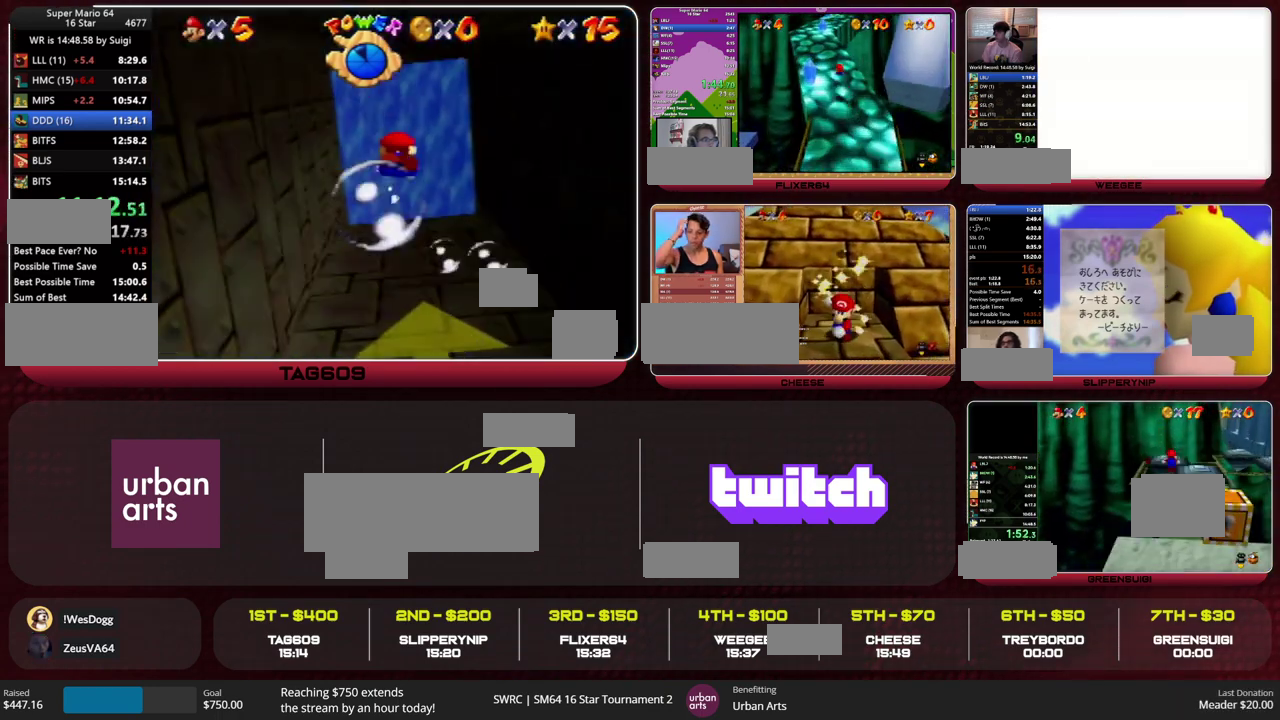
{"buttons": ["A"], "left_stick": "down", "events": [[100, "left_stick", "center"], [300, "left_stick", "down"], [400, "A", "down"]]}
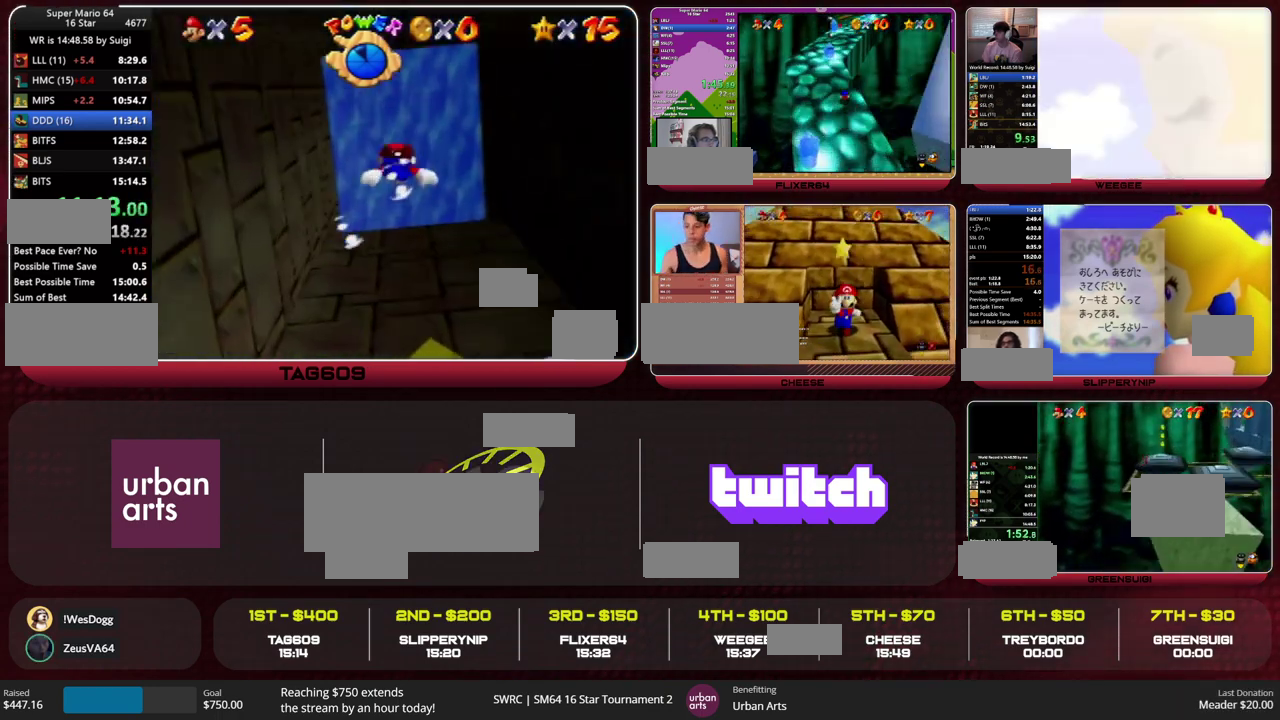
{"buttons": [], "left_stick": "down", "events": [[167, "A", "up"], [233, "left_stick", "center"], [467, "left_stick", "down"]]}
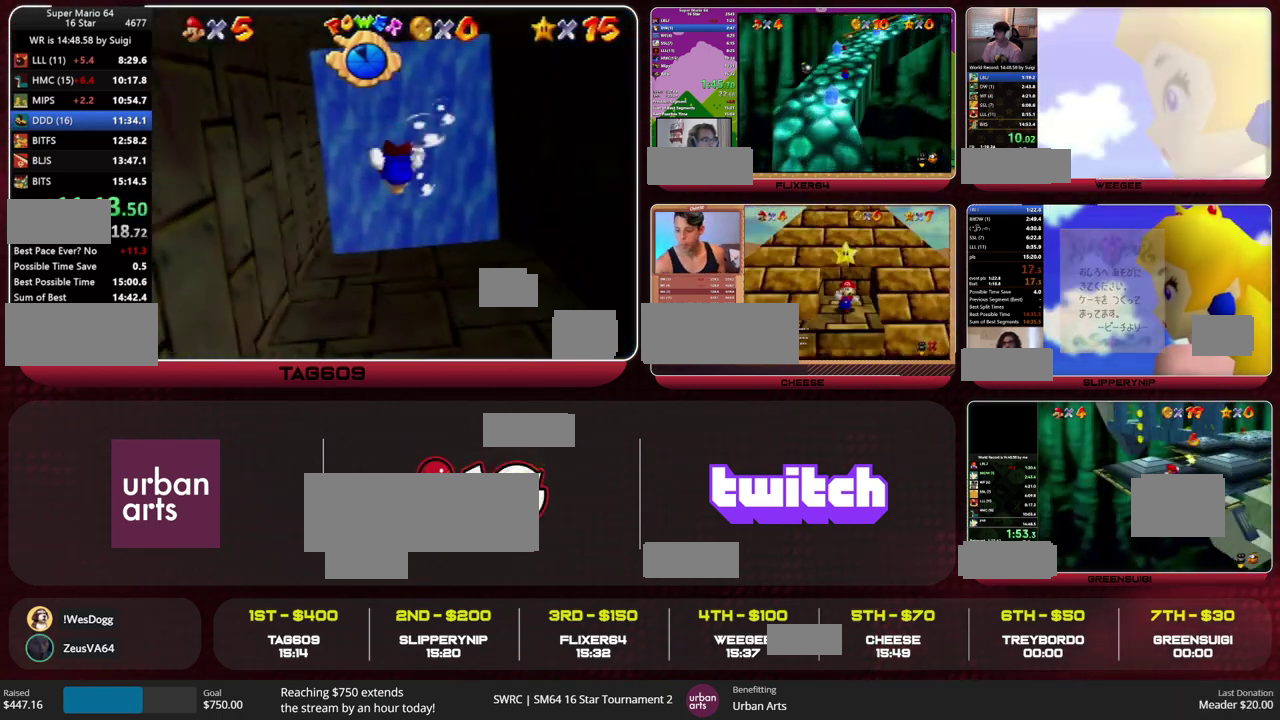
{"buttons": [], "left_stick": "center", "events": [[33, "A", "down"], [367, "A", "up"], [400, "left_stick", "center"]]}
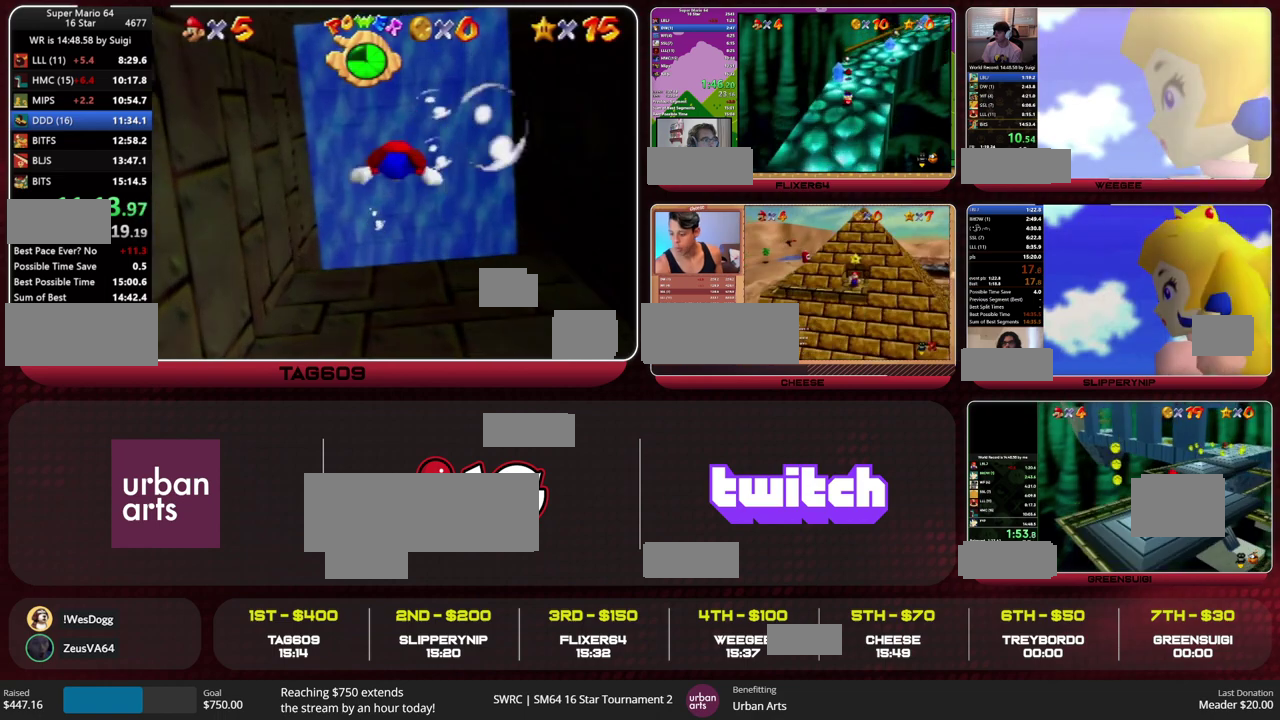
{"buttons": ["A", "C_RIGHT"], "left_stick": "down", "events": [[167, "left_stick", "down"], [233, "A", "down"], [400, "C_RIGHT", "down"]]}
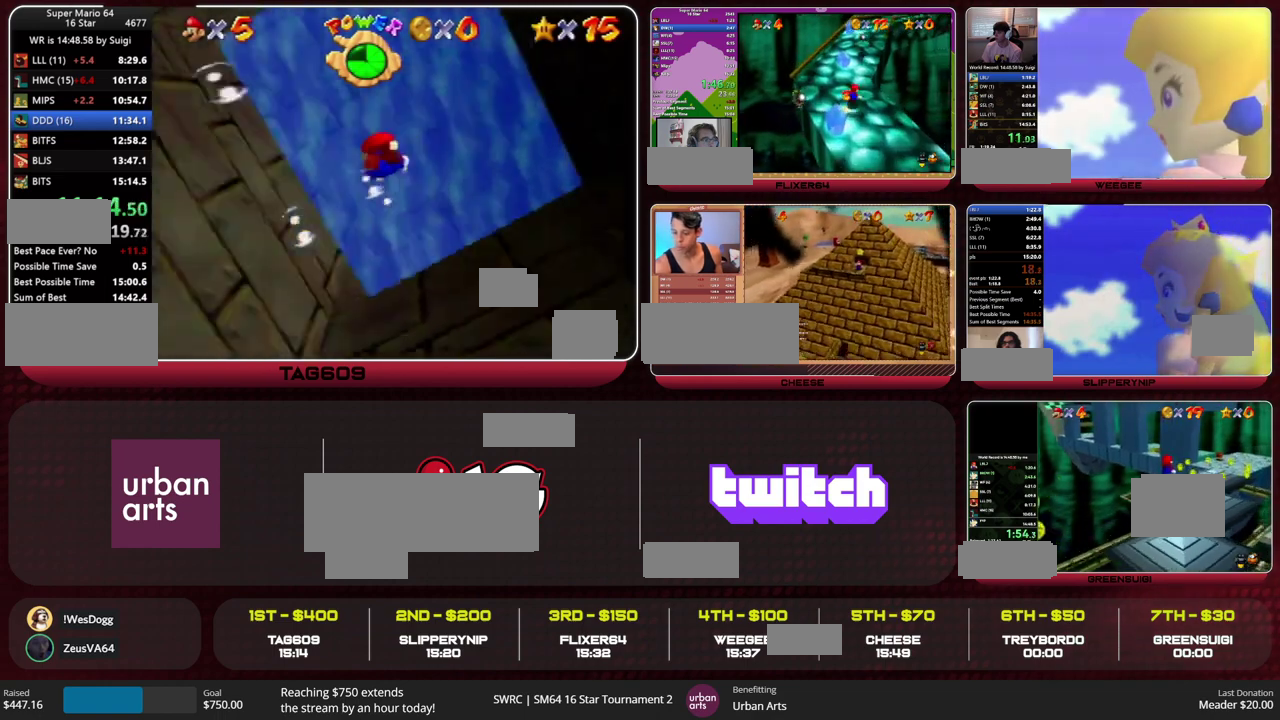
{"buttons": ["A", "C_RIGHT"], "left_stick": "center", "events": [[67, "A", "up"], [133, "left_stick", "center"], [467, "A", "down"]]}
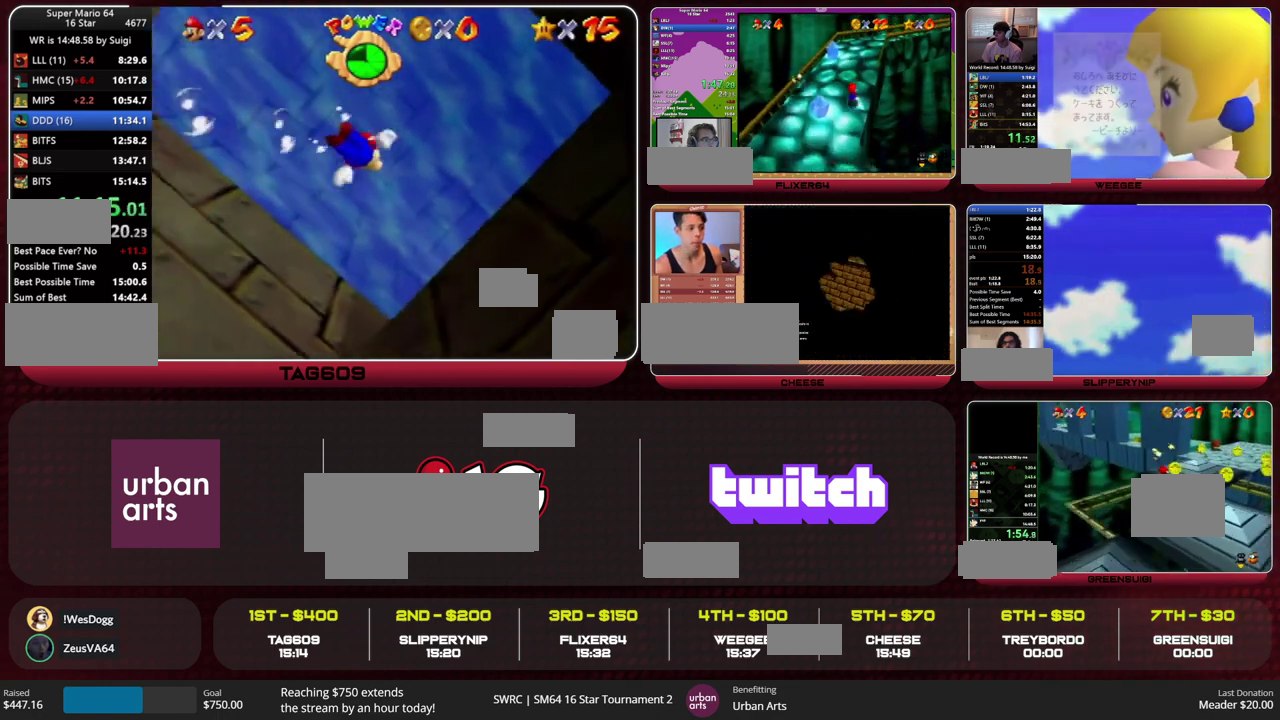
{"buttons": ["C_RIGHT"], "left_stick": "center", "events": [[200, "A", "up"]]}
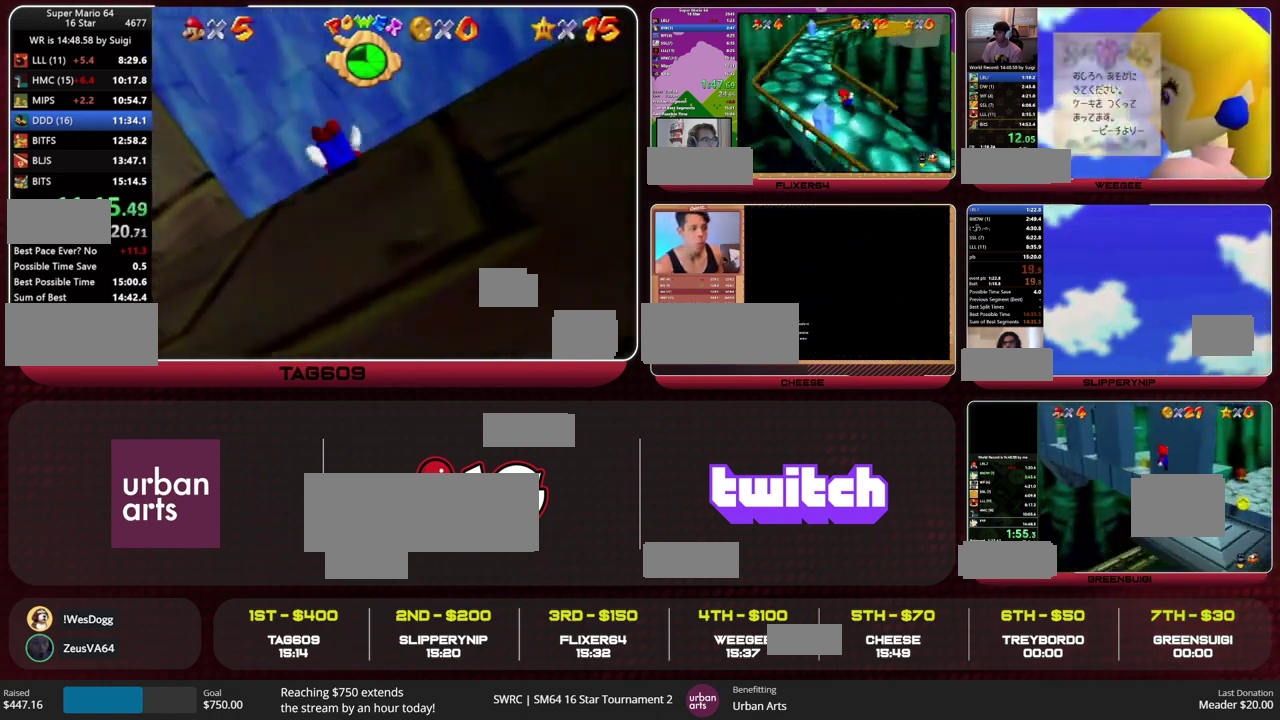
{"buttons": ["C_RIGHT"], "left_stick": "center", "events": [[100, "A", "down"], [333, "A", "up"]]}
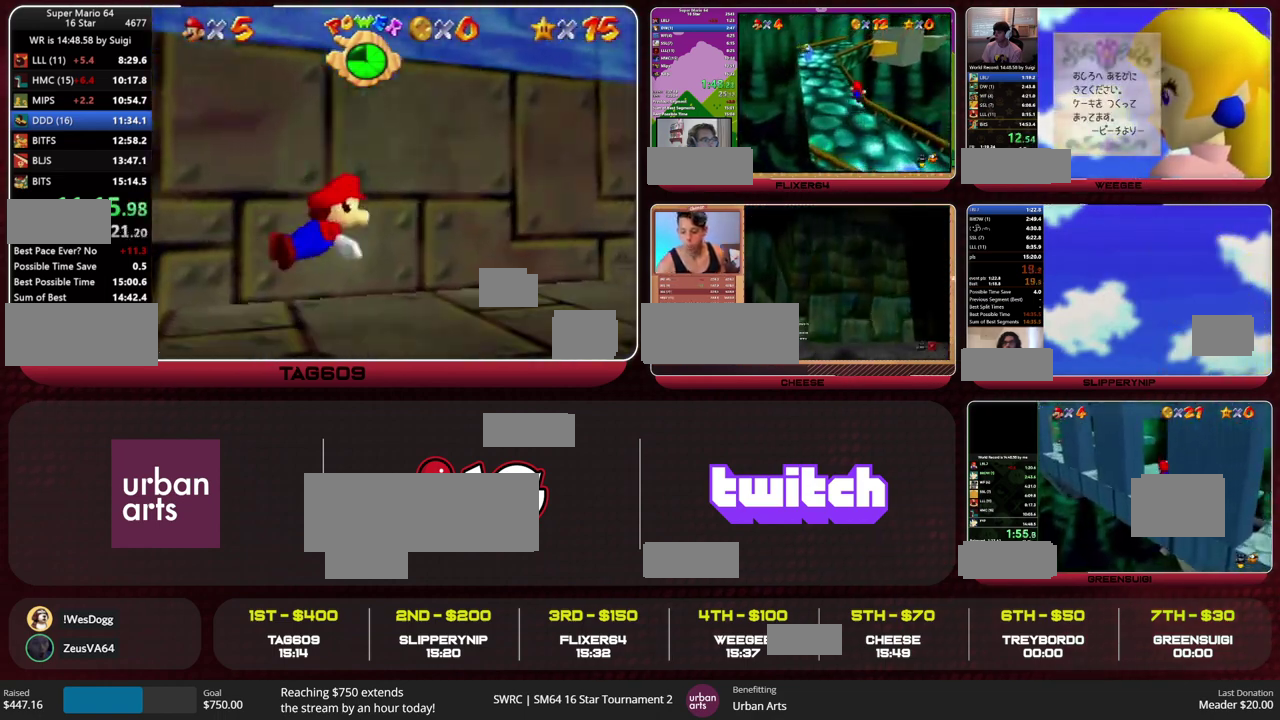
{"buttons": ["C_RIGHT"], "left_stick": "center", "events": [[267, "A", "down"], [467, "A", "up"]]}
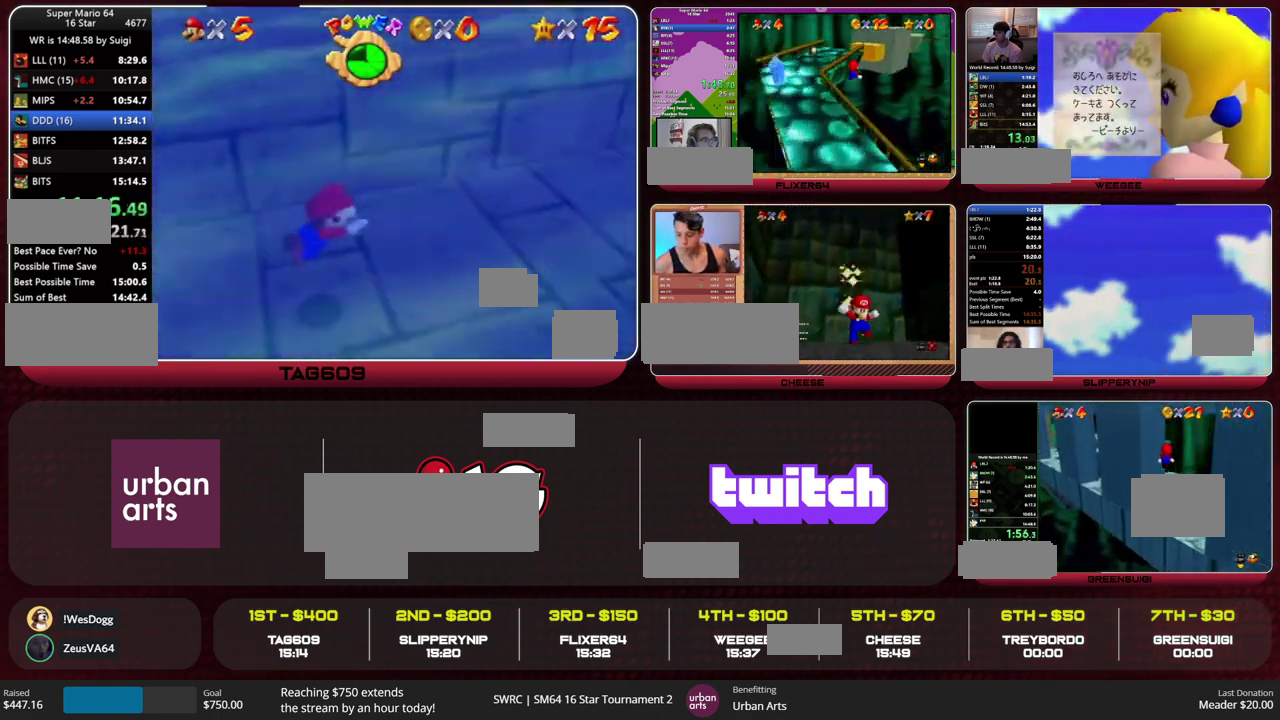
{"buttons": ["A", "C_RIGHT"], "left_stick": "center", "events": [[400, "A", "down"]]}
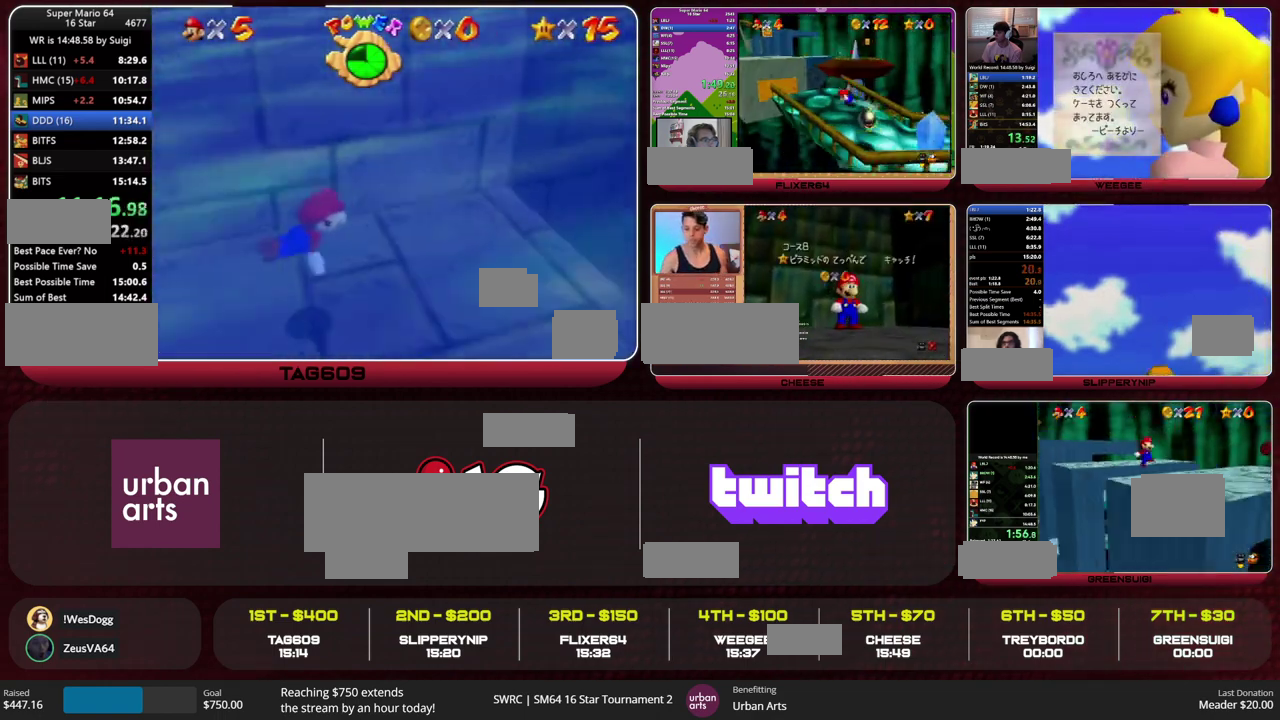
{"buttons": ["C_RIGHT"], "left_stick": "up", "events": [[67, "left_stick", "up"], [100, "A", "up"], [333, "left_stick", "center"], [467, "left_stick", "up"]]}
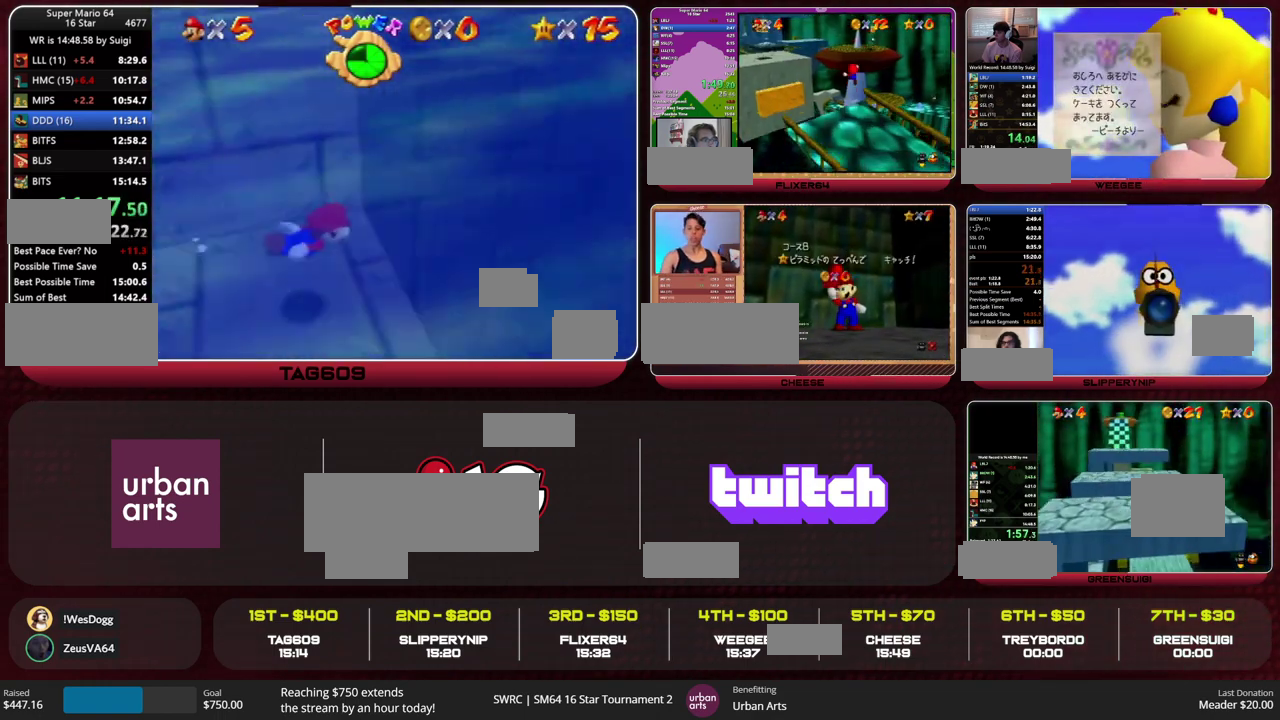
{"buttons": ["C_RIGHT"], "left_stick": "up", "events": [[100, "A", "down"], [367, "A", "up"]]}
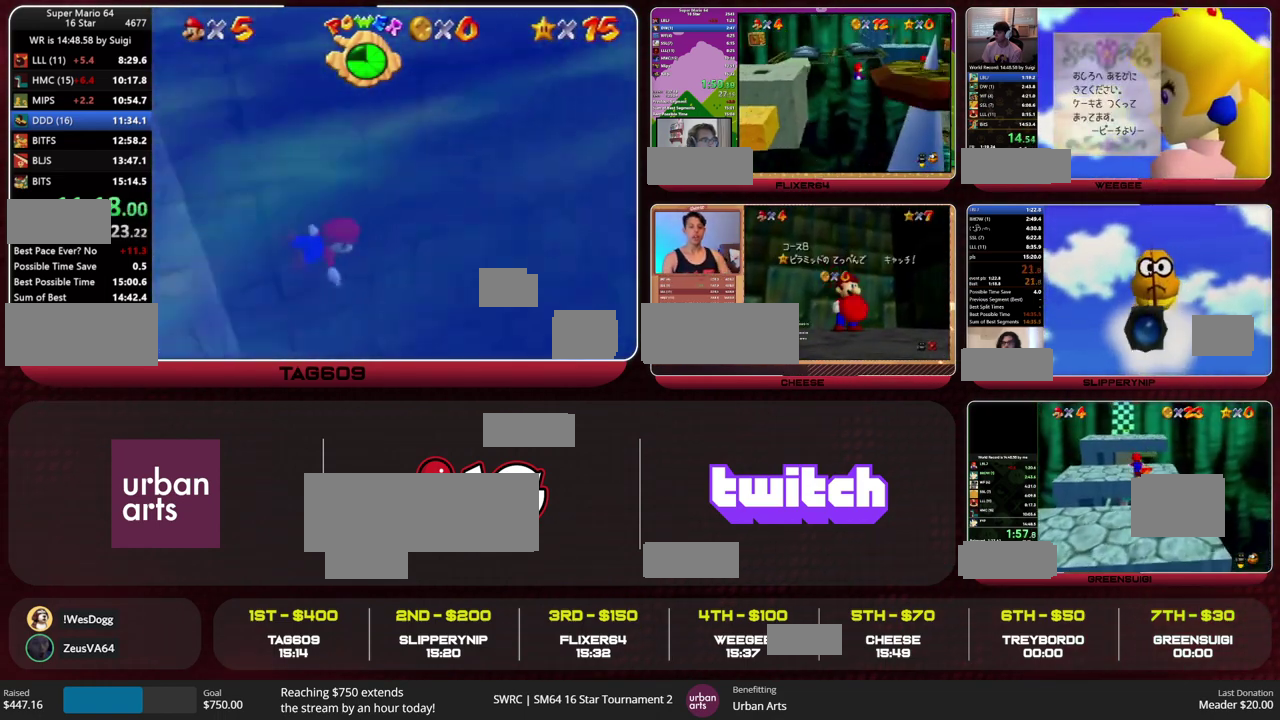
{"buttons": ["C_RIGHT"], "left_stick": "up", "events": [[300, "A", "down"], [500, "A", "up"]]}
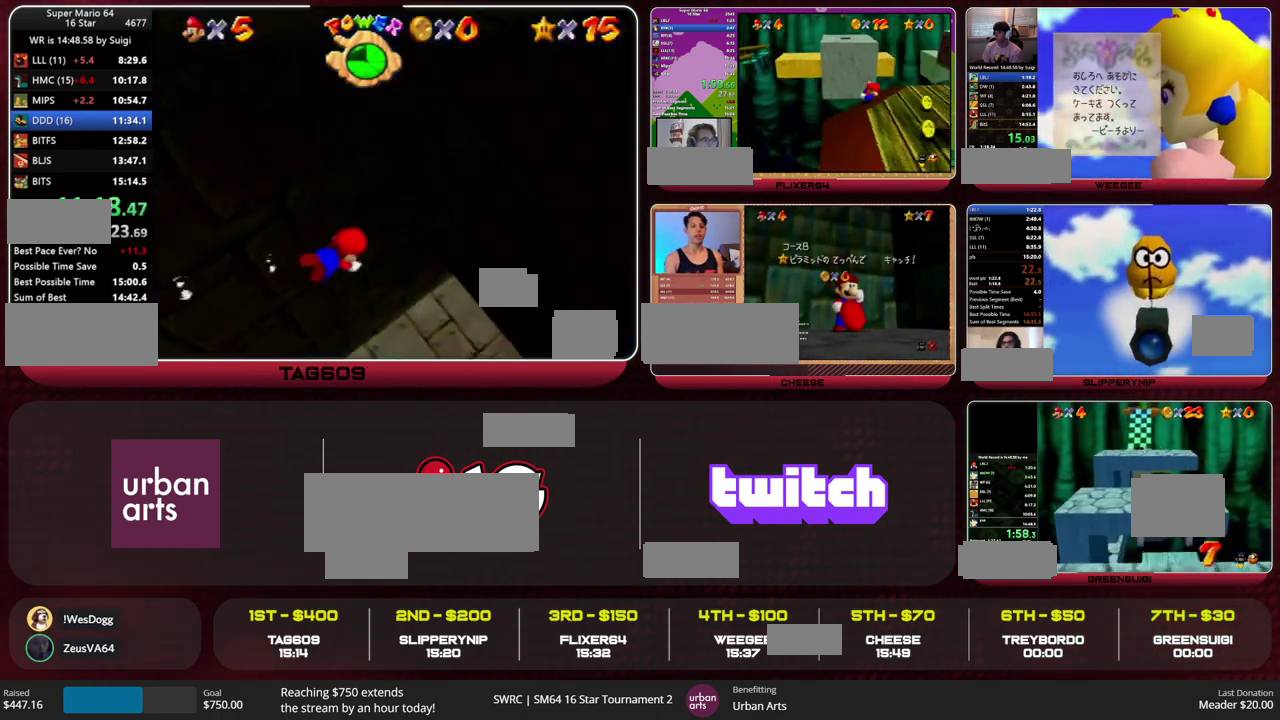
{"buttons": ["A", "C_RIGHT"], "left_stick": "up", "events": [[233, "left_stick", "center"], [367, "left_stick", "up"], [433, "A", "down"]]}
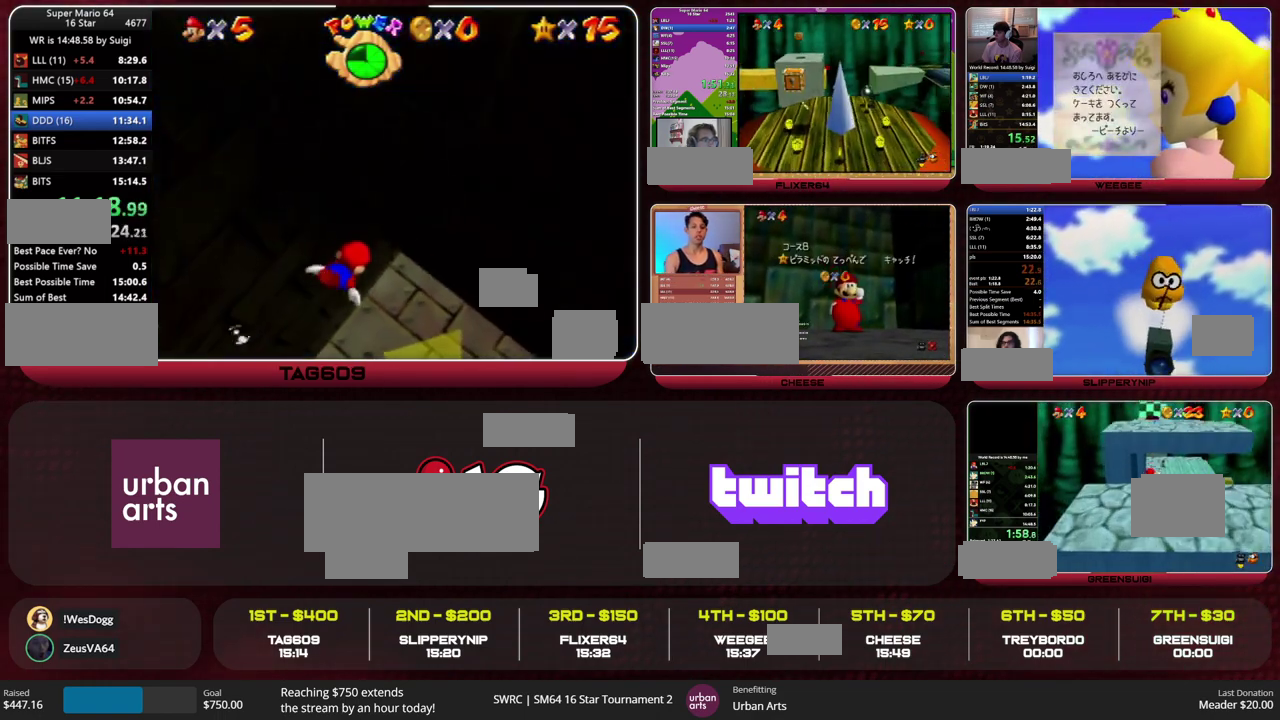
{"buttons": ["C_RIGHT"], "left_stick": "down", "events": [[167, "A", "up"], [300, "left_stick", "center"], [467, "left_stick", "down"]]}
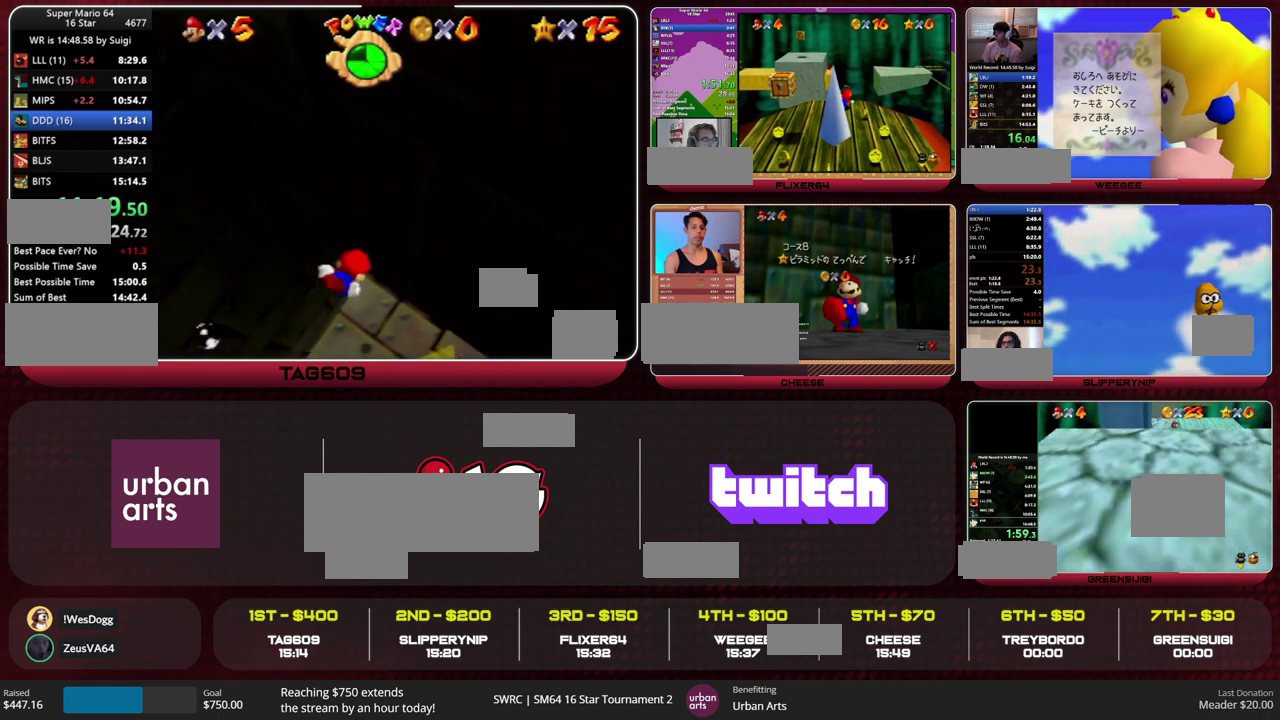
{"buttons": ["C_RIGHT"], "left_stick": "down", "events": [[133, "A", "down"], [400, "A", "up"]]}
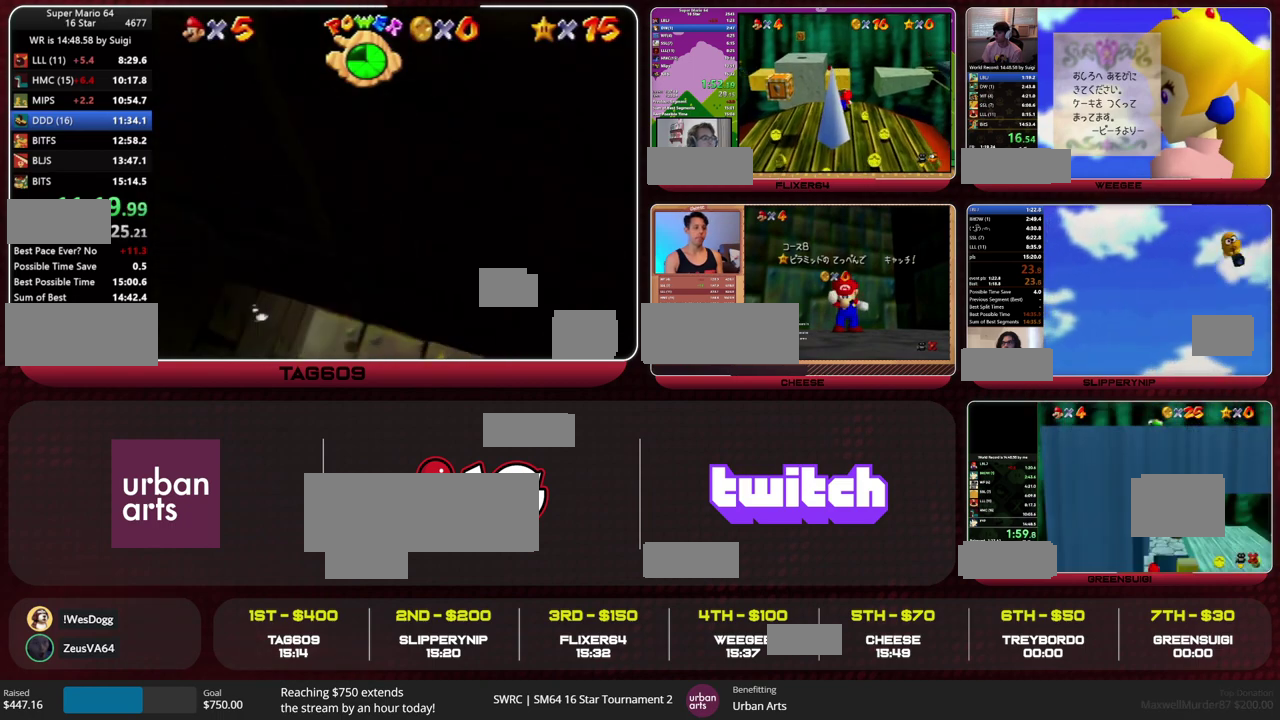
{"buttons": ["A", "C_RIGHT"], "left_stick": "down", "events": [[267, "A", "down"]]}
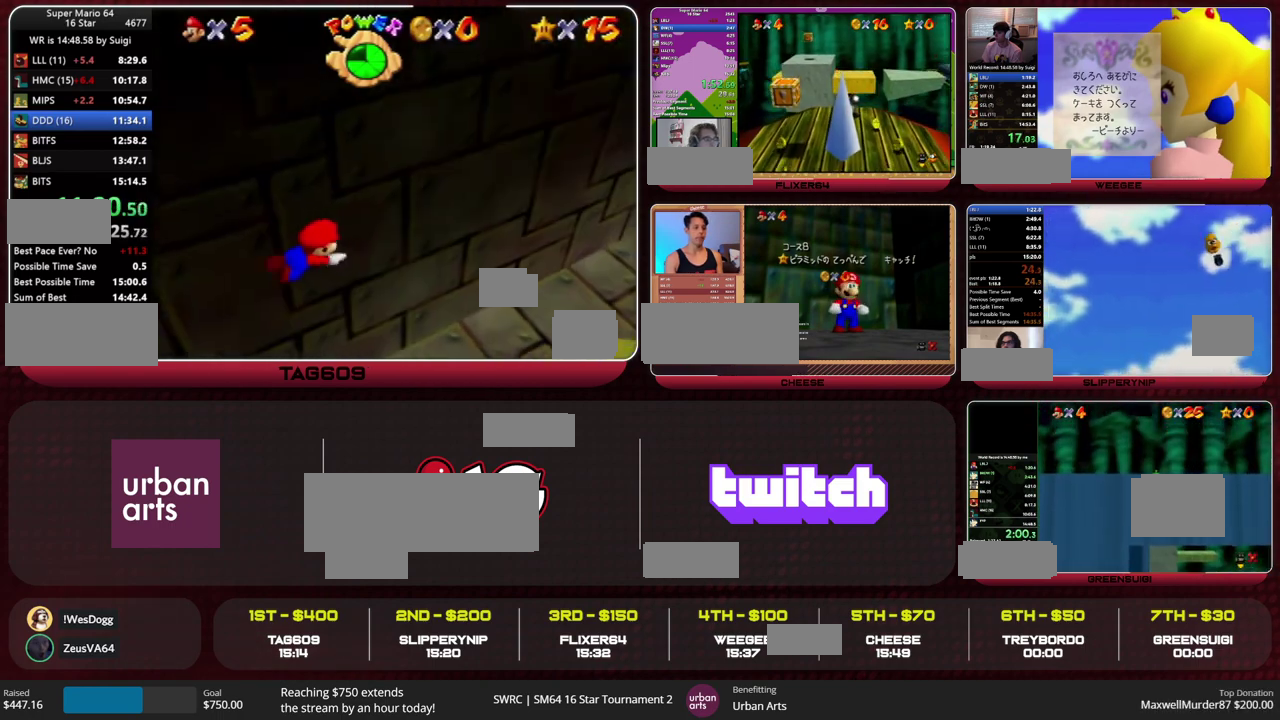
{"buttons": ["A", "C_RIGHT"], "left_stick": "down", "events": [[33, "A", "up"], [433, "A", "down"]]}
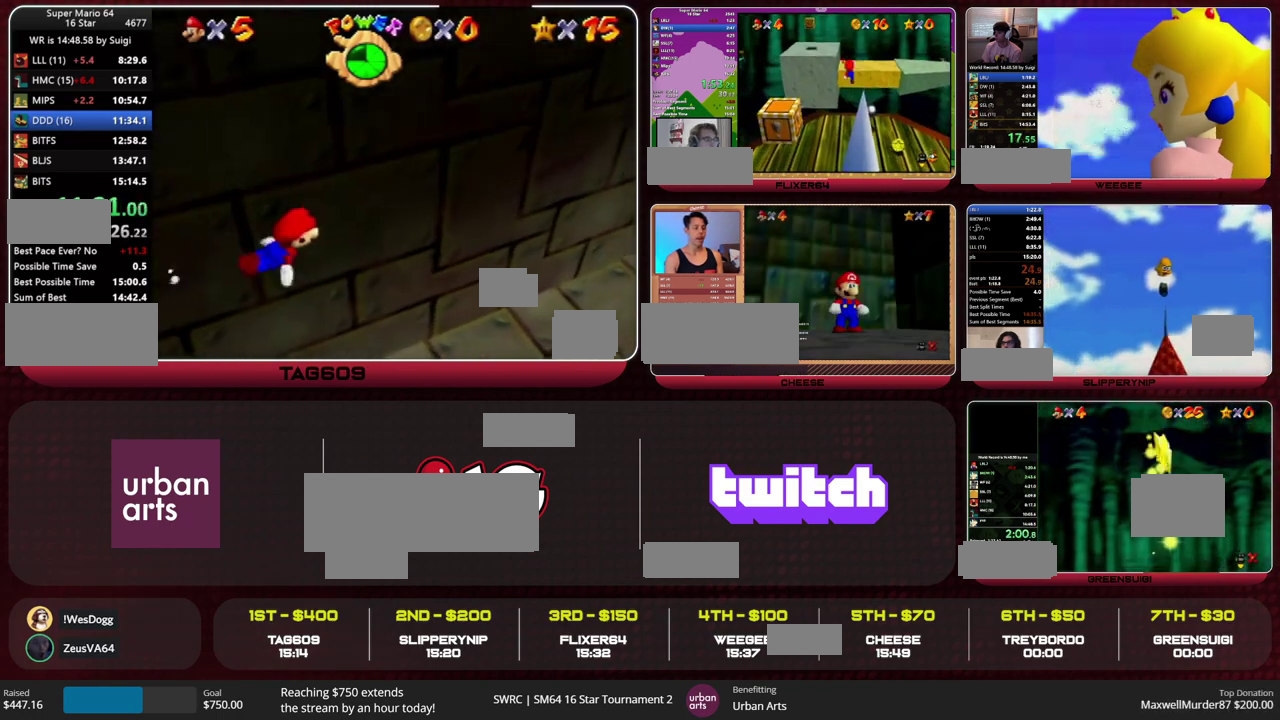
{"buttons": ["C_RIGHT"], "left_stick": "down", "events": [[133, "left_stick", "center"], [167, "A", "up"], [500, "left_stick", "down"]]}